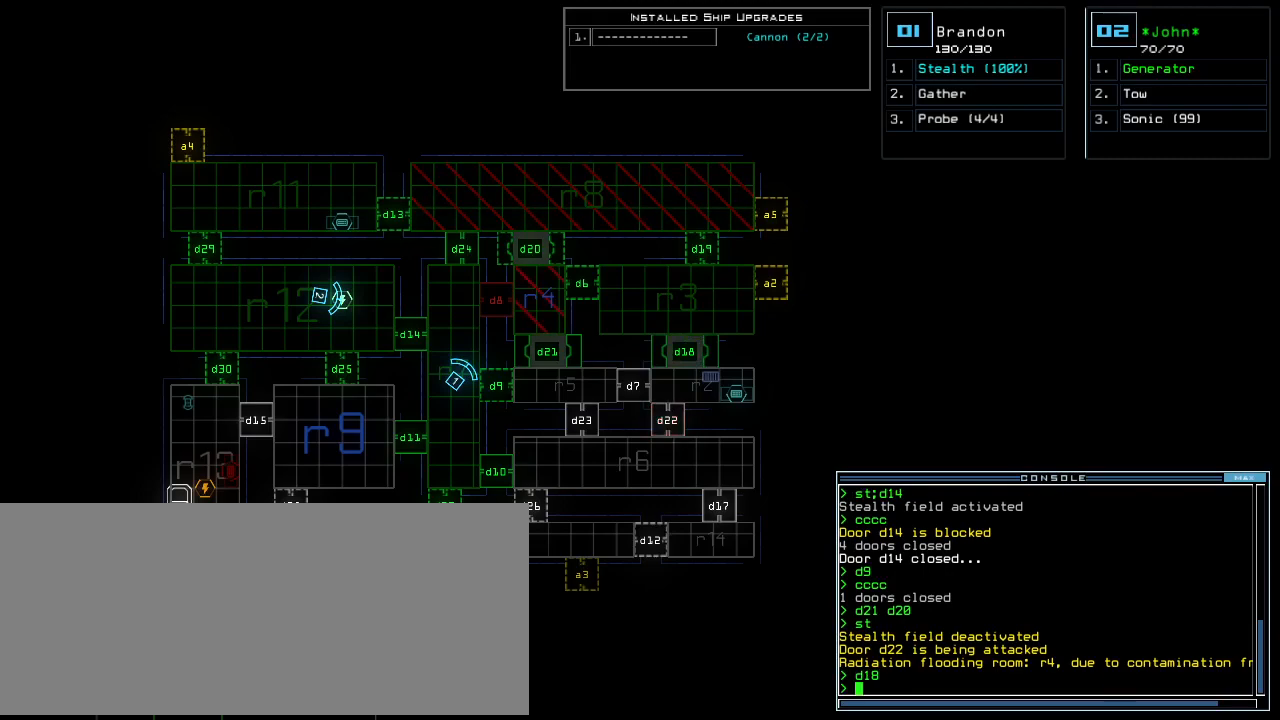
Gameplay with keyboard; each line is a JSON object with the keys held at the frame after it. "events" lists presses ("down") and releases ("up") of ".", "0", "1", "2", "3", "4", "5", "6", "7", "8", "9", "a", "b", "backspace", "c", "caps_lock", "comma", "ctrl_l", "ctrl_r", "d", "down", "e", "equals", "escape", "f", "f8", "h", "i", "j", "k", "l", "left", "m", "minus", "n", "o", "p", "q", "quote", "r", "return", "right", "s", "semicolon", "shift_l", "shift_r", "space", "t", "tab", "tilde", "u", "up", "v", "w", "x", "y" and "z" between this image and that frame as [ms after this image, input, new state], when the widget could be followed in between. No other keys are recorded. Mouse input is not recorded. Not read: g.
{"keys": [], "events": [[120, "v", "down"], [180, "a", "down"], [240, "space", "down"], [240, "v", "up"], [300, "space", "up"], [320, "a", "up"], [400, "r", "down"], [500, "r", "up"]]}
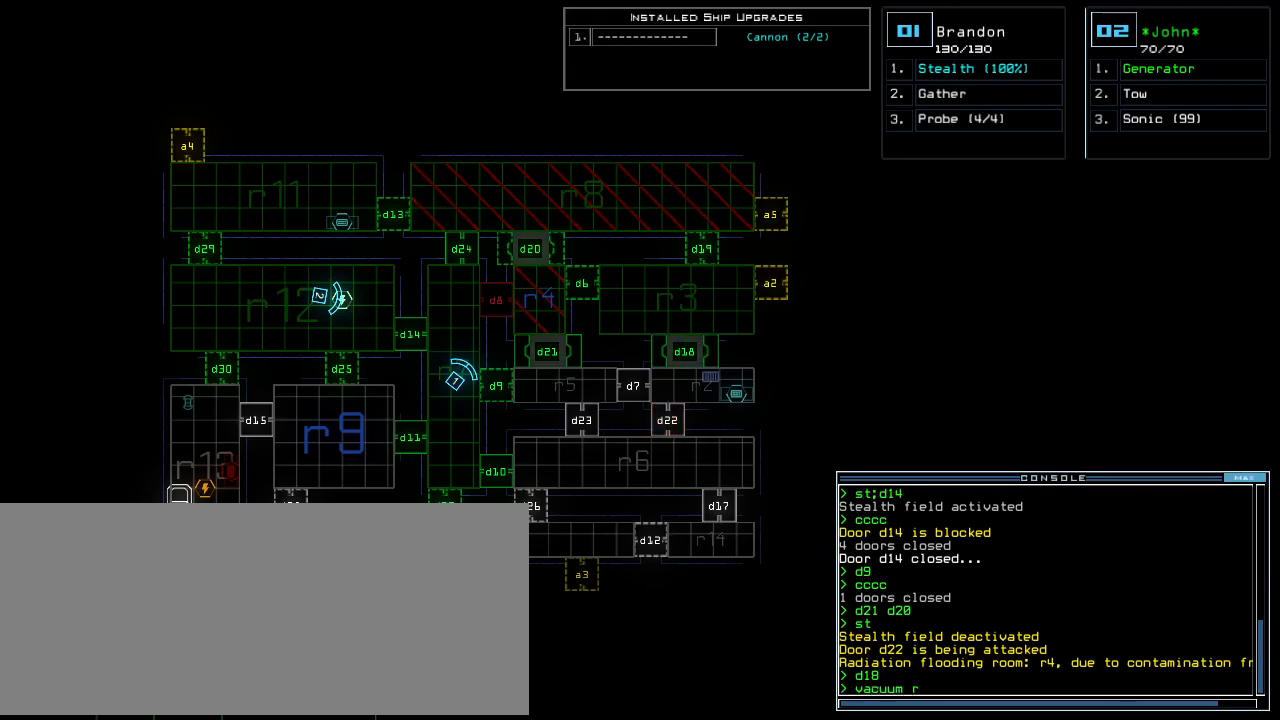
{"keys": [], "events": [[300, "3", "down"], [380, "3", "up"], [400, "space", "down"], [500, "space", "up"]]}
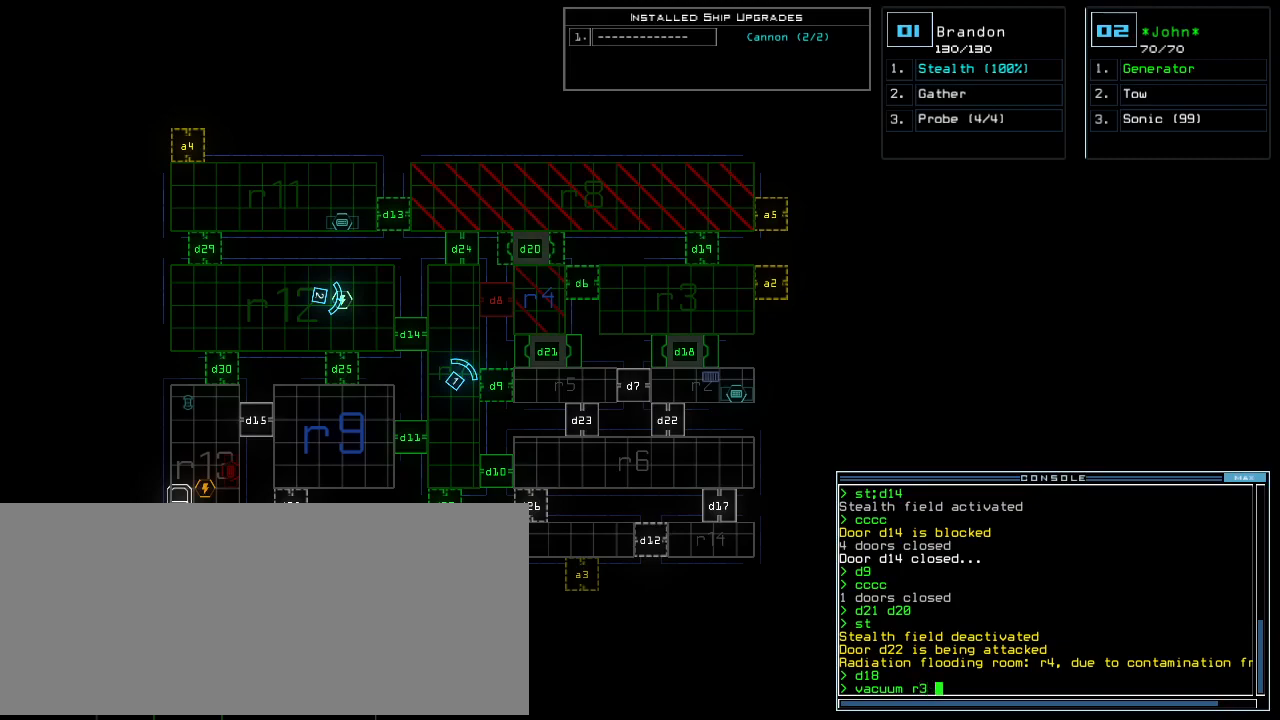
{"keys": [], "events": [[40, "a", "down"], [140, "a", "up"], [280, "2", "down"], [380, "2", "up"]]}
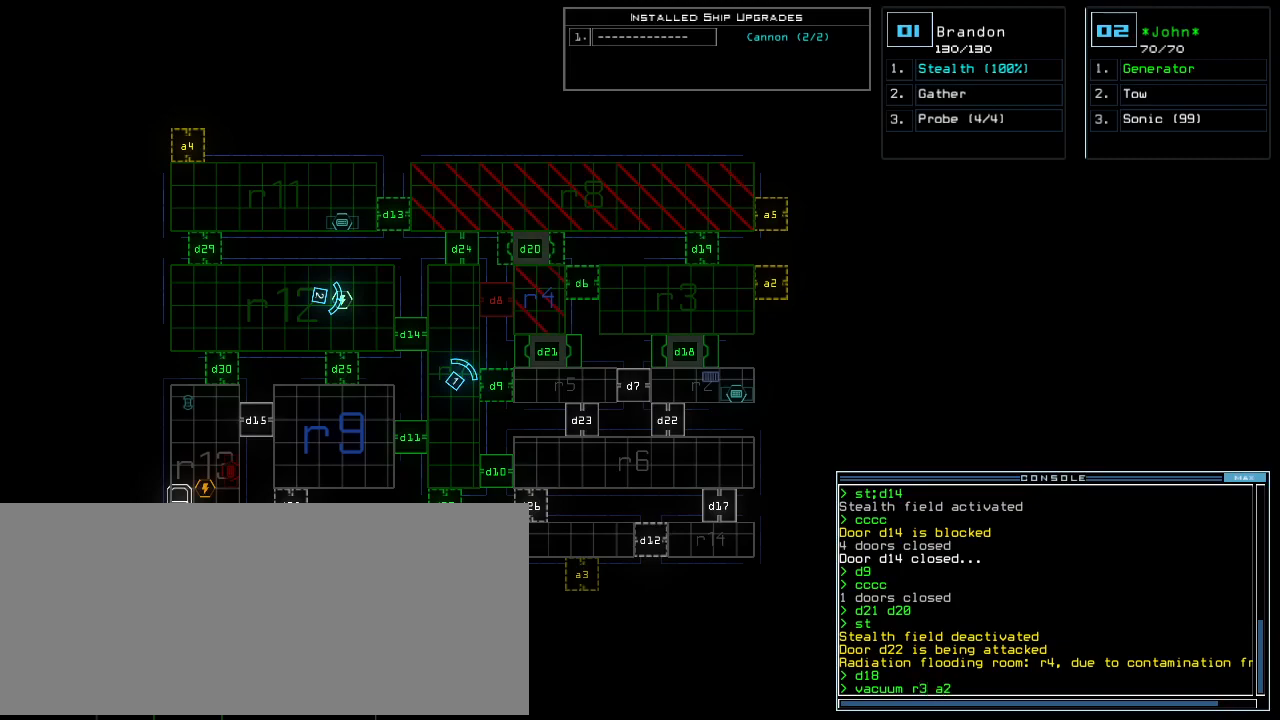
{"keys": [], "events": [[40, "return", "down"], [120, "return", "up"]]}